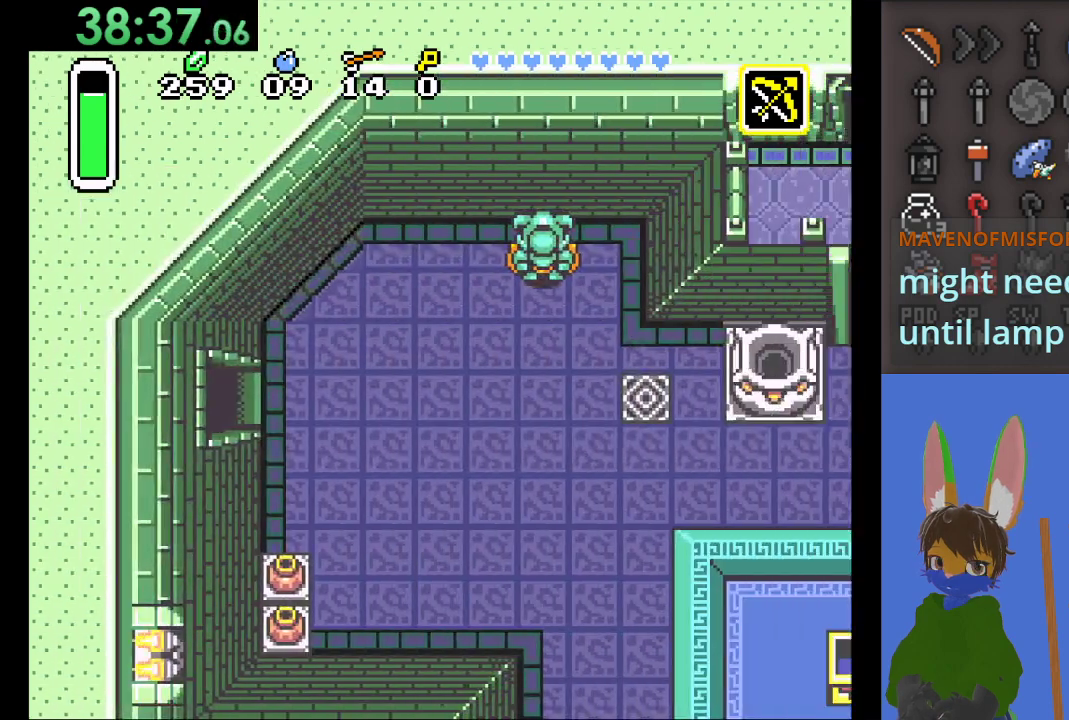
Gameplay with a controller (PlayStation layout); each line is a JSON object with the inputs held at the frame after it. "events" lists button and stick changes between this image and that frame as [ms after this image, input, new state], when the widget could be followed in between.
{"buttons": [], "left_stick": "down-right", "right_stick": "center", "events": [[500, "left_stick", "down-right"]]}
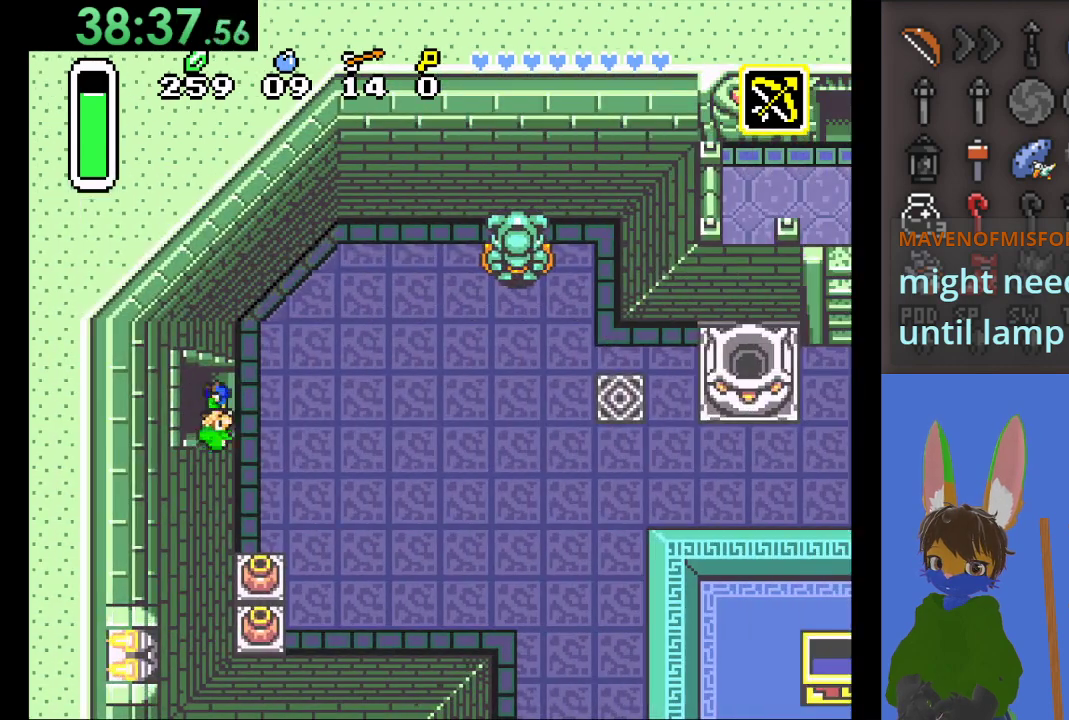
{"buttons": [], "left_stick": "down-right", "right_stick": "center", "events": [[100, "left_stick", "down"], [433, "left_stick", "down-right"]]}
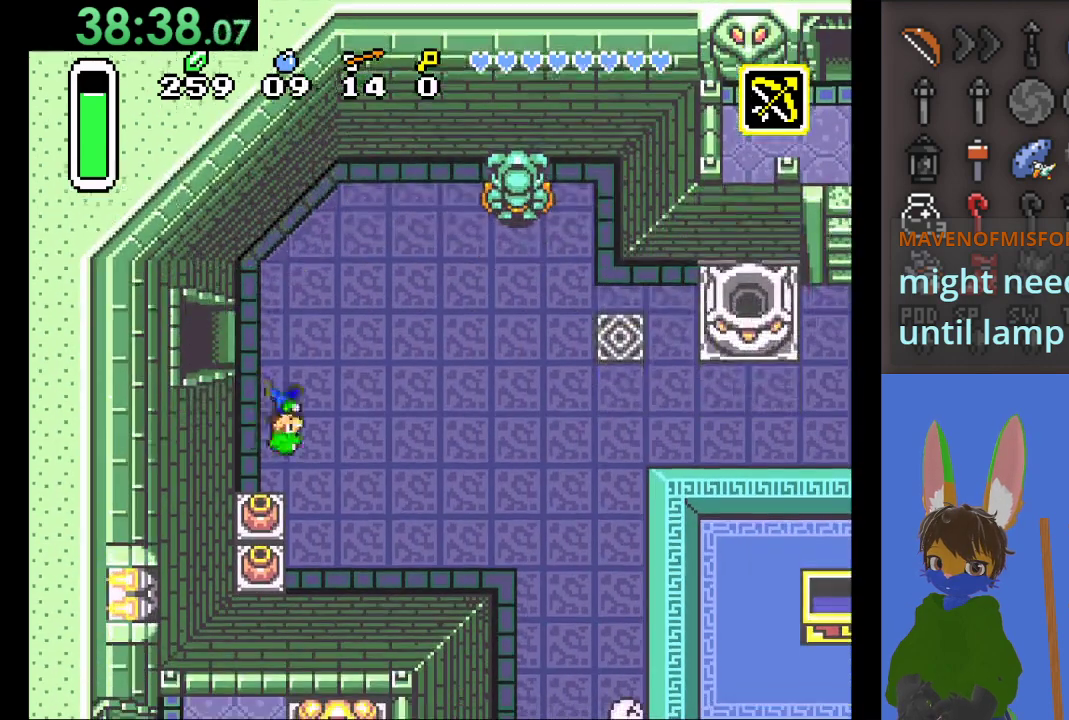
{"buttons": ["CIRCLE"], "left_stick": "right", "right_stick": "center", "events": [[33, "CIRCLE", "down"], [67, "left_stick", "right"]]}
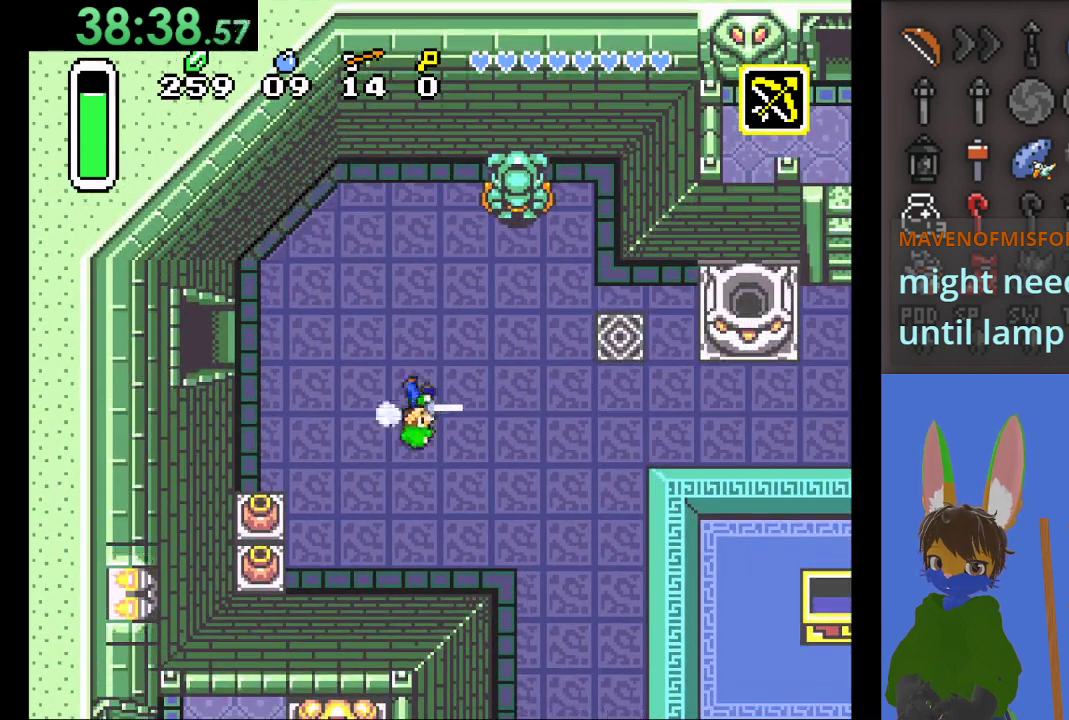
{"buttons": ["CIRCLE"], "left_stick": "right", "right_stick": "center", "events": []}
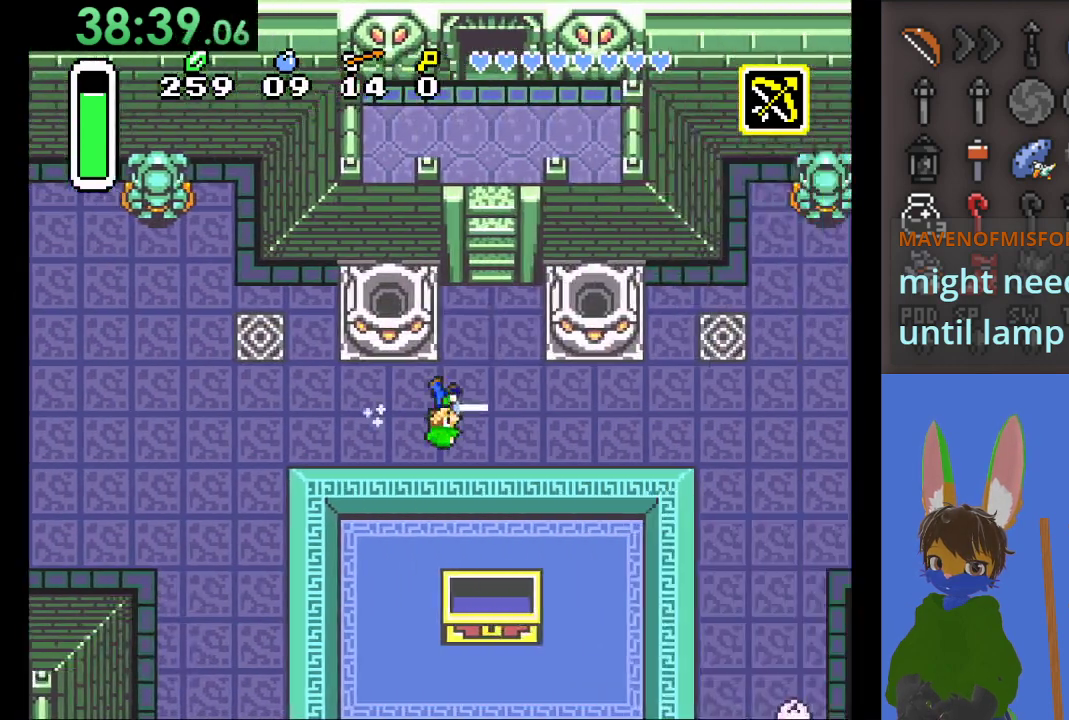
{"buttons": ["CIRCLE"], "left_stick": "right", "right_stick": "center", "events": []}
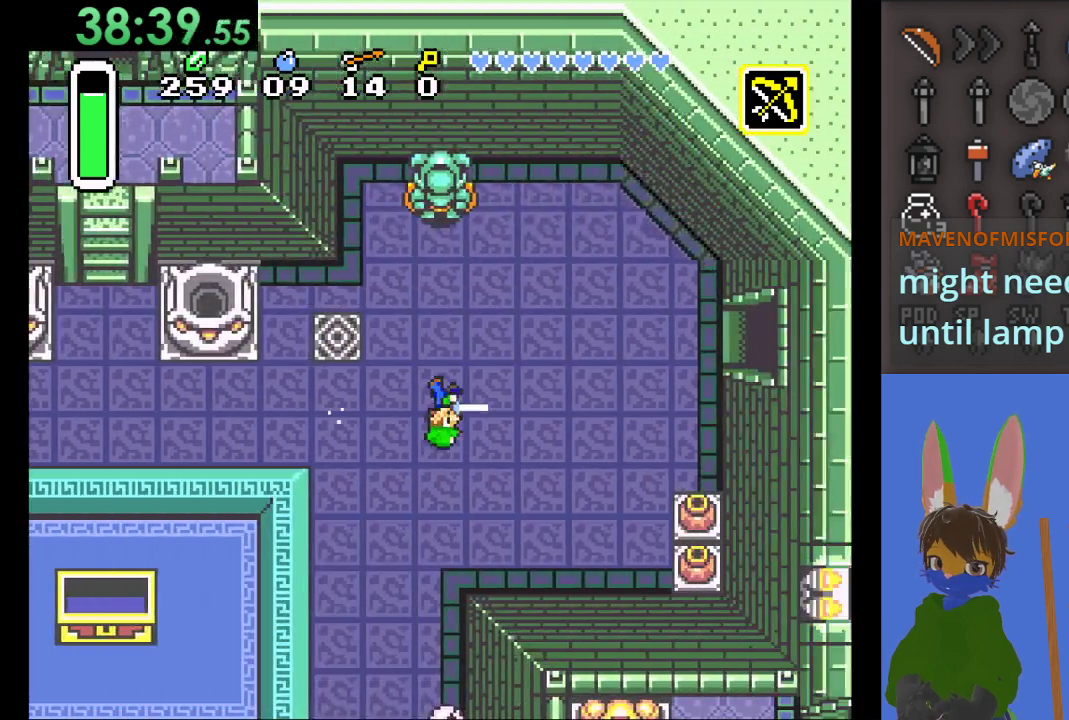
{"buttons": [], "left_stick": "right", "right_stick": "center", "events": [[167, "CIRCLE", "up"], [333, "left_stick", "down"], [500, "left_stick", "right"]]}
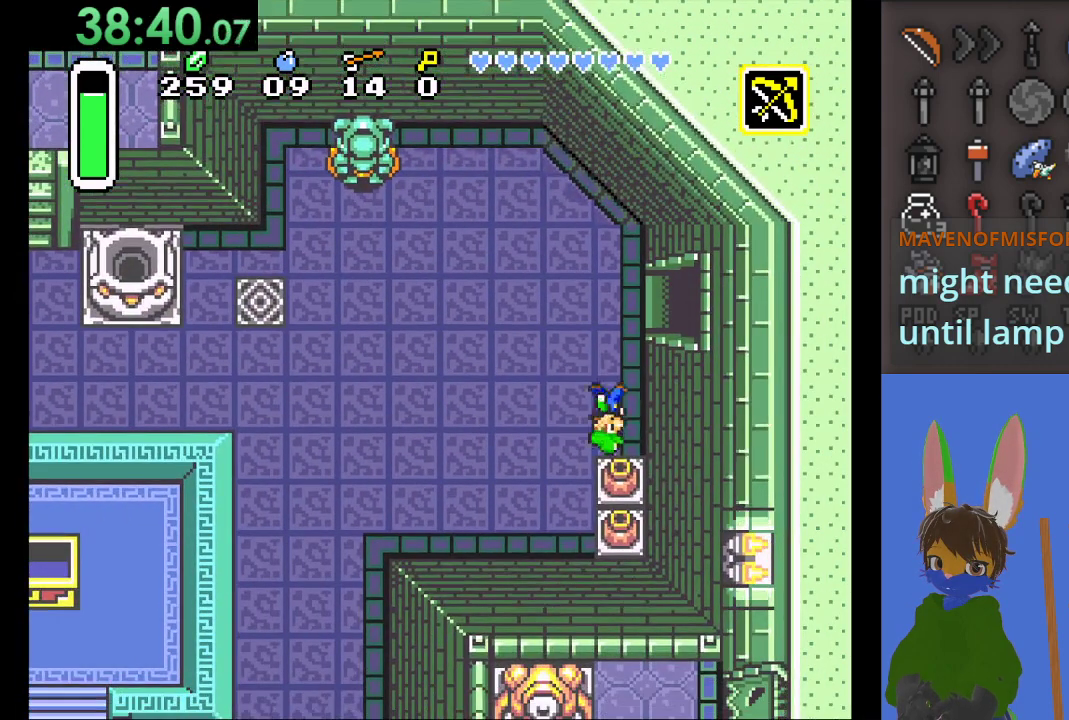
{"buttons": ["CIRCLE"], "left_stick": "down", "right_stick": "center", "events": [[67, "left_stick", "down-right"], [167, "left_stick", "down"], [200, "CIRCLE", "down"]]}
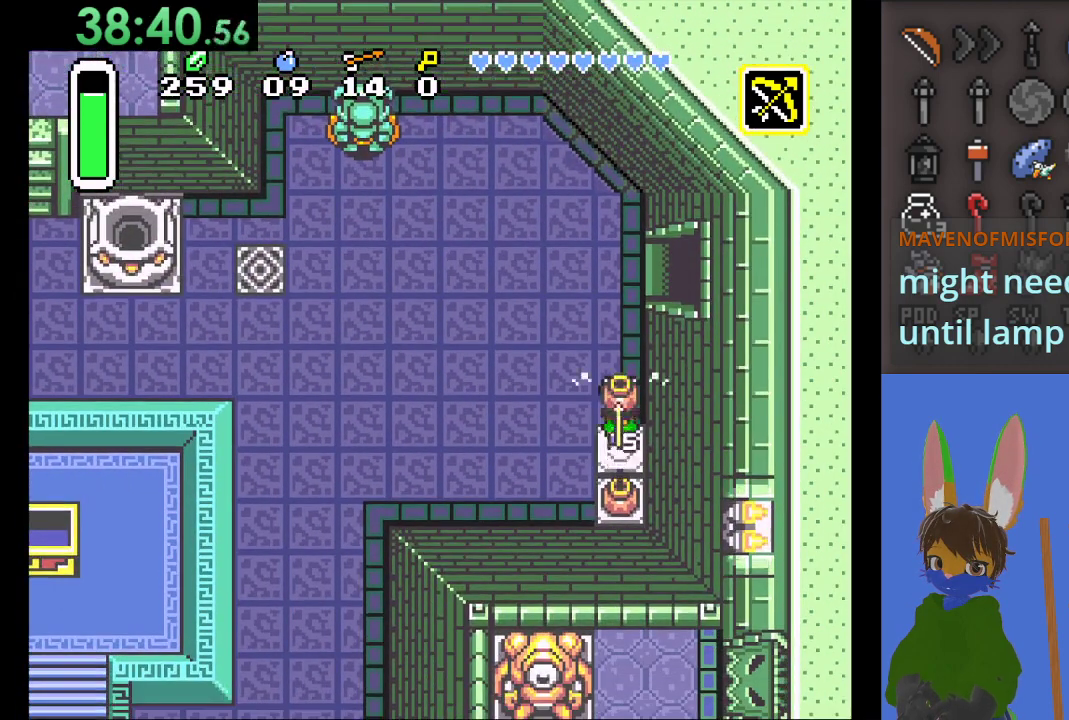
{"buttons": ["CIRCLE"], "left_stick": "down", "right_stick": "center", "events": []}
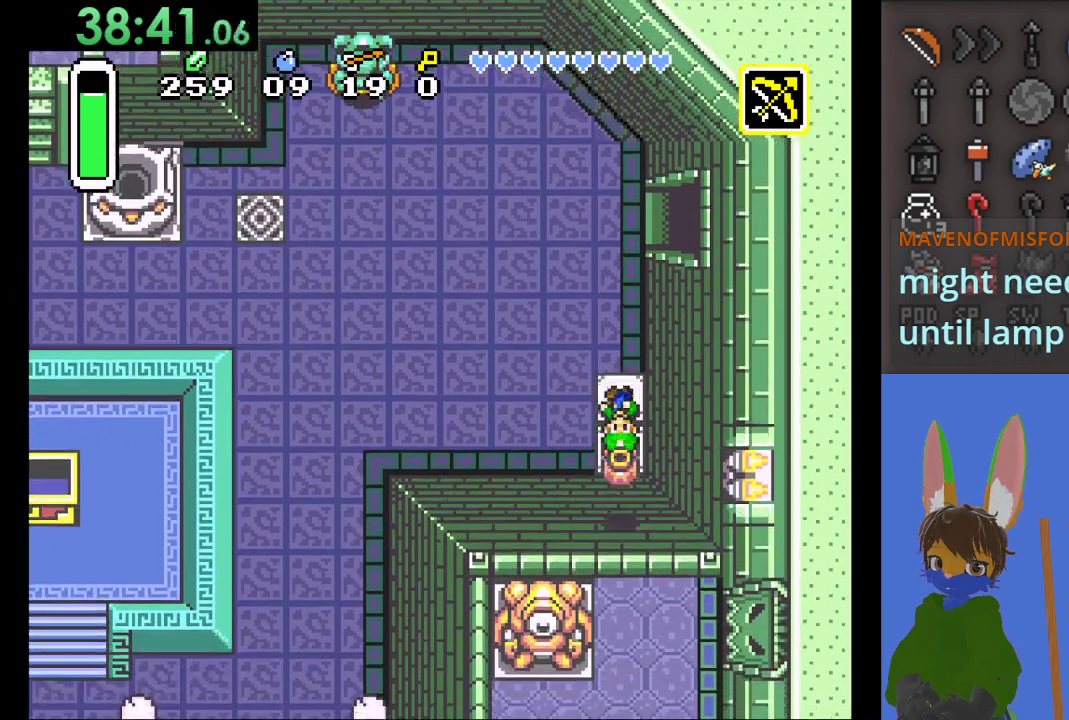
{"buttons": ["CIRCLE"], "left_stick": "down", "right_stick": "center", "events": []}
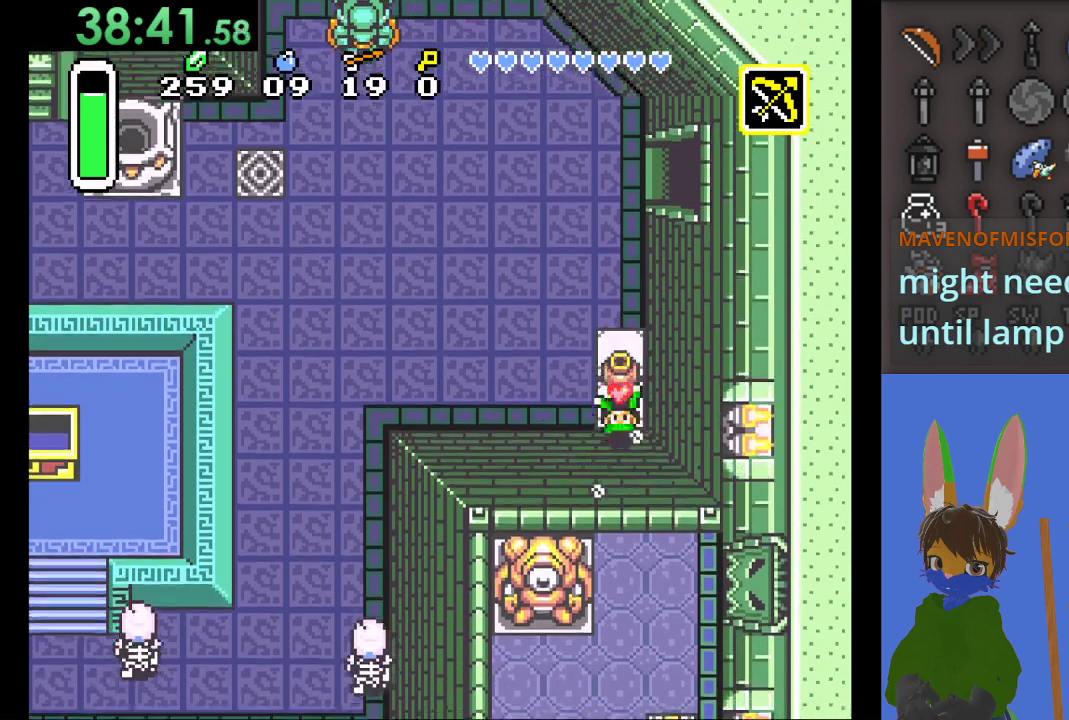
{"buttons": [], "left_stick": "up", "right_stick": "center", "events": [[33, "left_stick", "left"], [100, "CIRCLE", "up"], [167, "left_stick", "up-left"], [433, "left_stick", "up"]]}
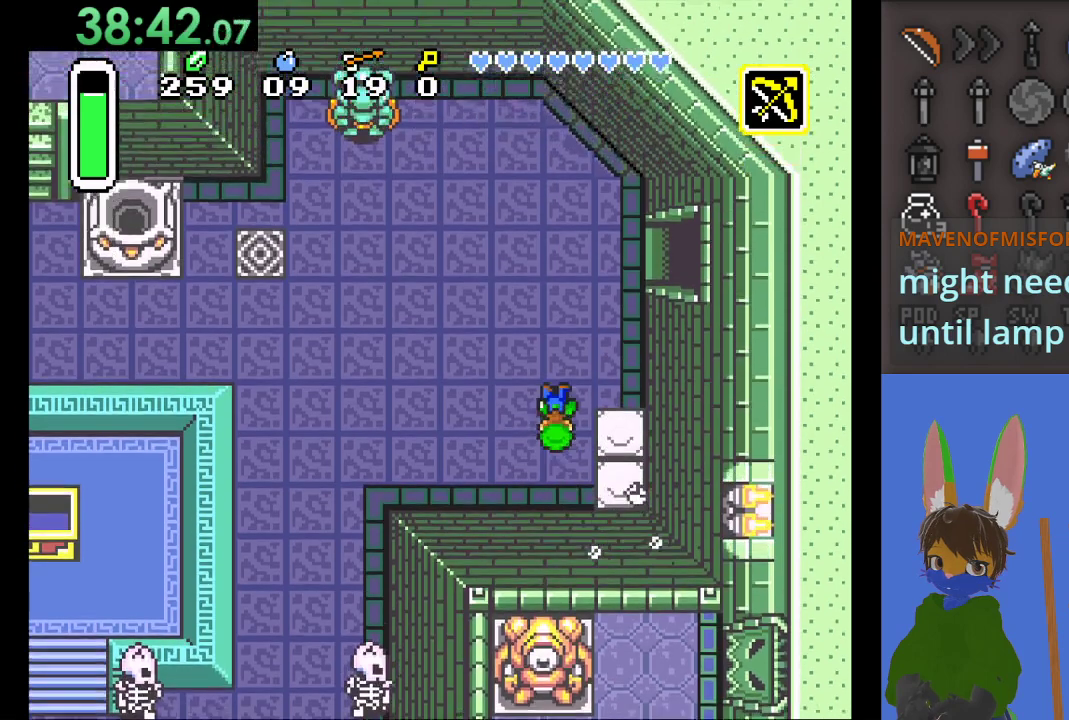
{"buttons": ["CIRCLE"], "left_stick": "left", "right_stick": "center", "events": [[300, "left_stick", "left"], [333, "CIRCLE", "down"]]}
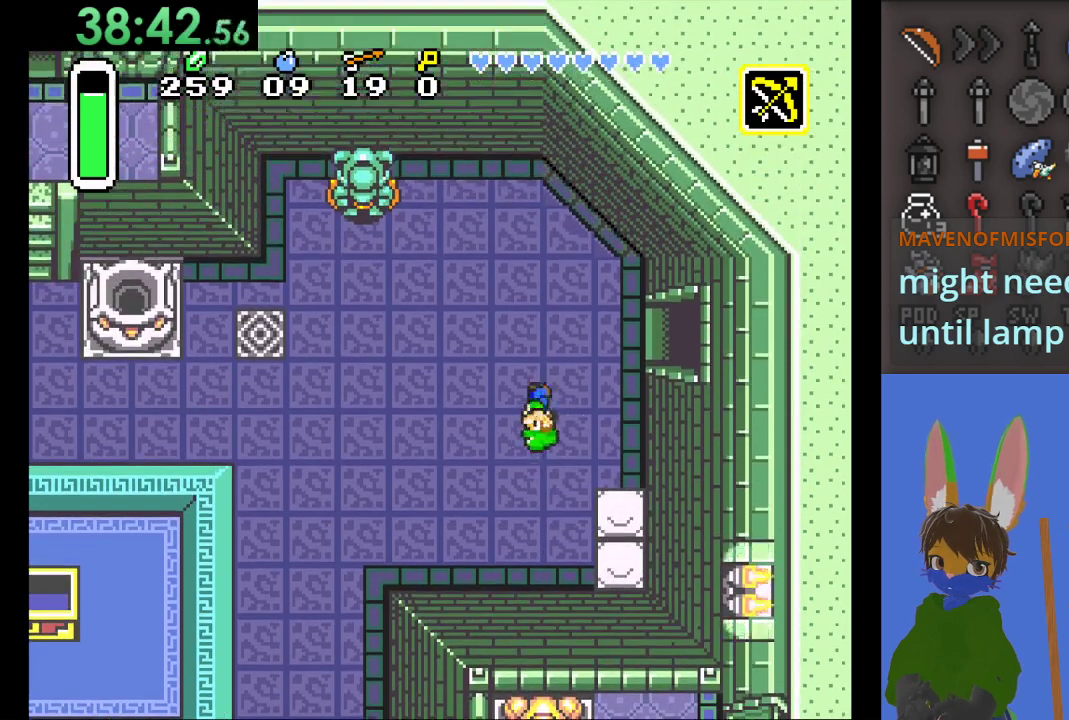
{"buttons": ["CIRCLE"], "left_stick": "left", "right_stick": "center", "events": []}
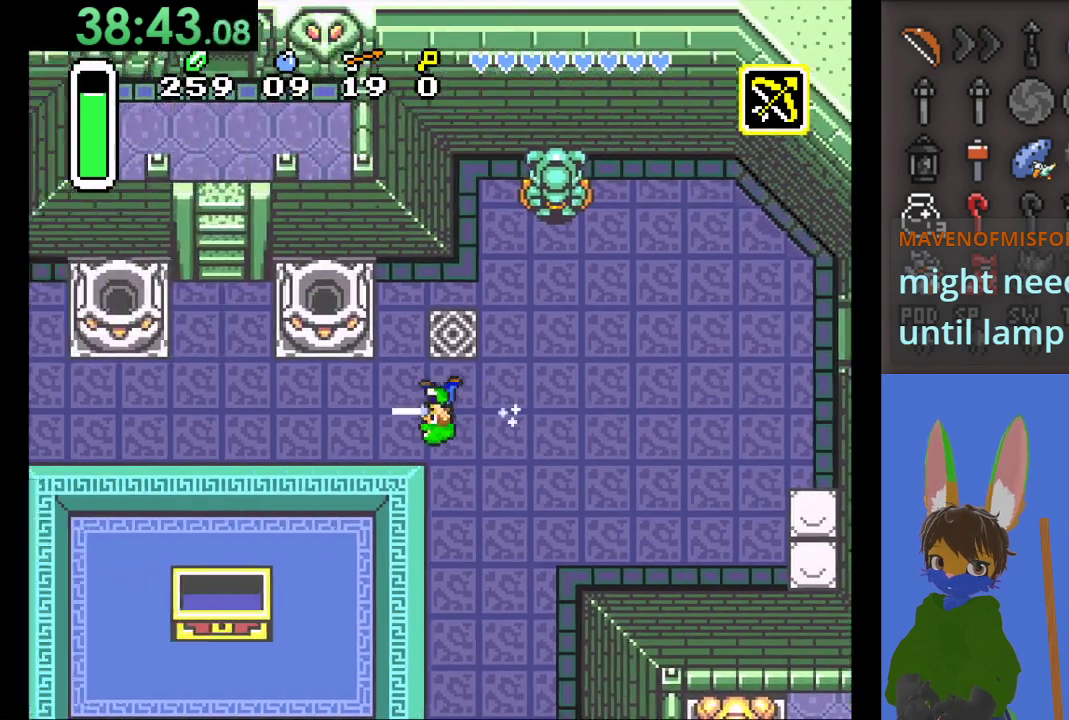
{"buttons": [], "left_stick": "up", "right_stick": "center", "events": [[333, "CIRCLE", "up"], [367, "left_stick", "up"]]}
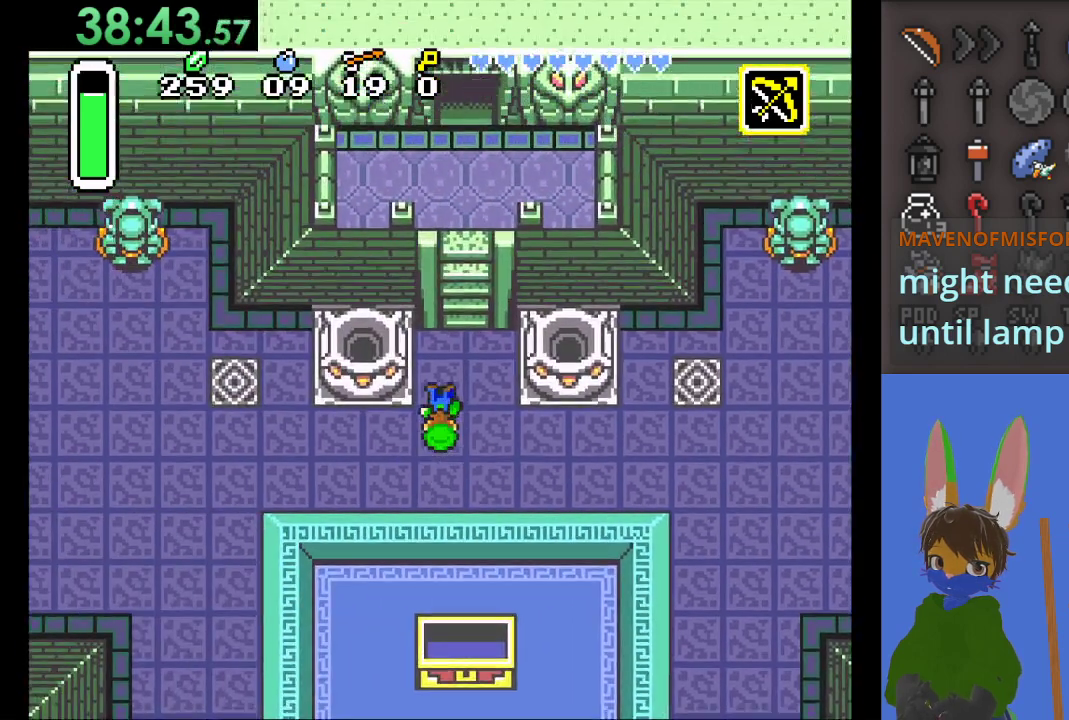
{"buttons": [], "left_stick": "up-right", "right_stick": "center", "events": [[500, "left_stick", "up-right"]]}
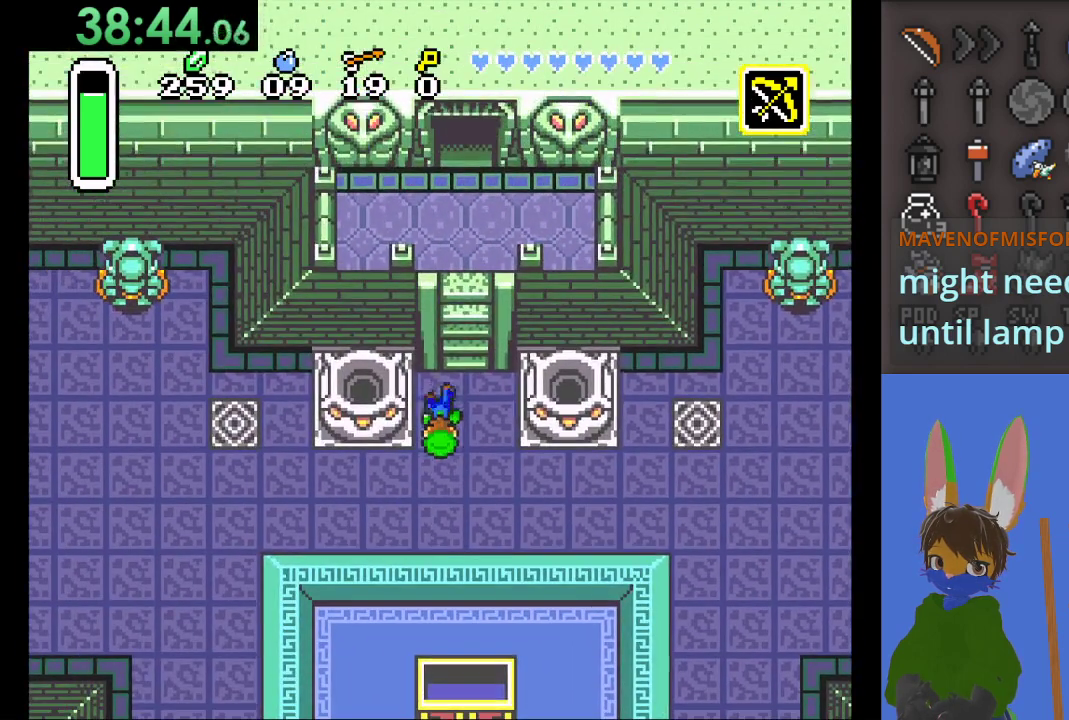
{"buttons": [], "left_stick": "up", "right_stick": "center", "events": [[200, "left_stick", "up"]]}
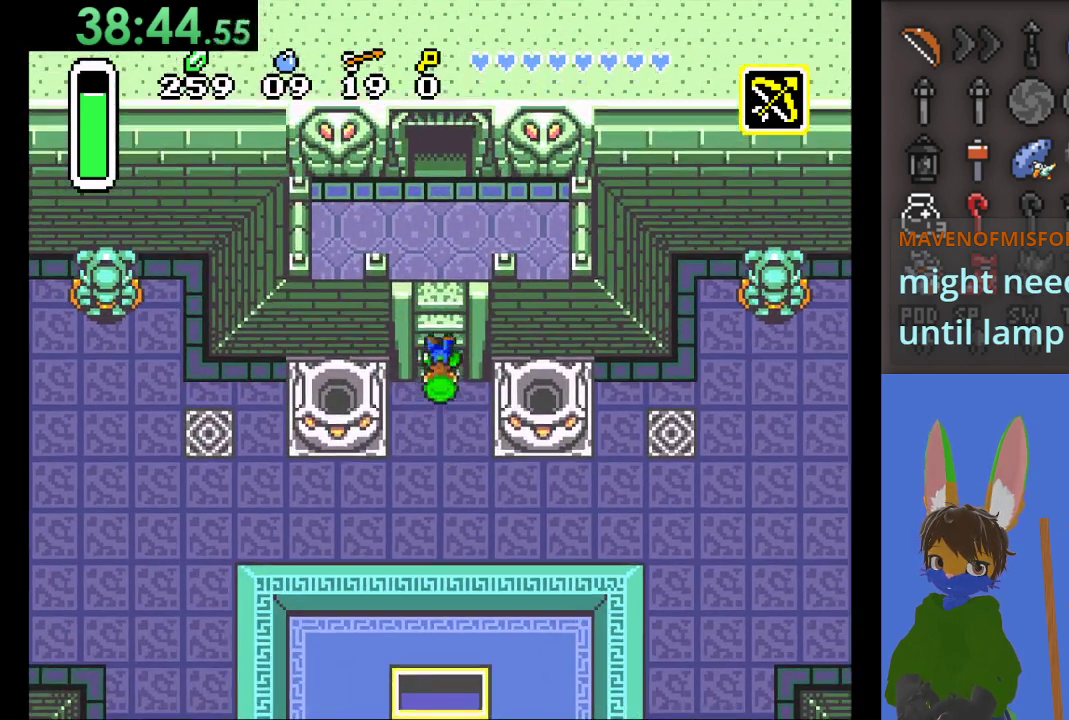
{"buttons": [], "left_stick": "up", "right_stick": "center", "events": []}
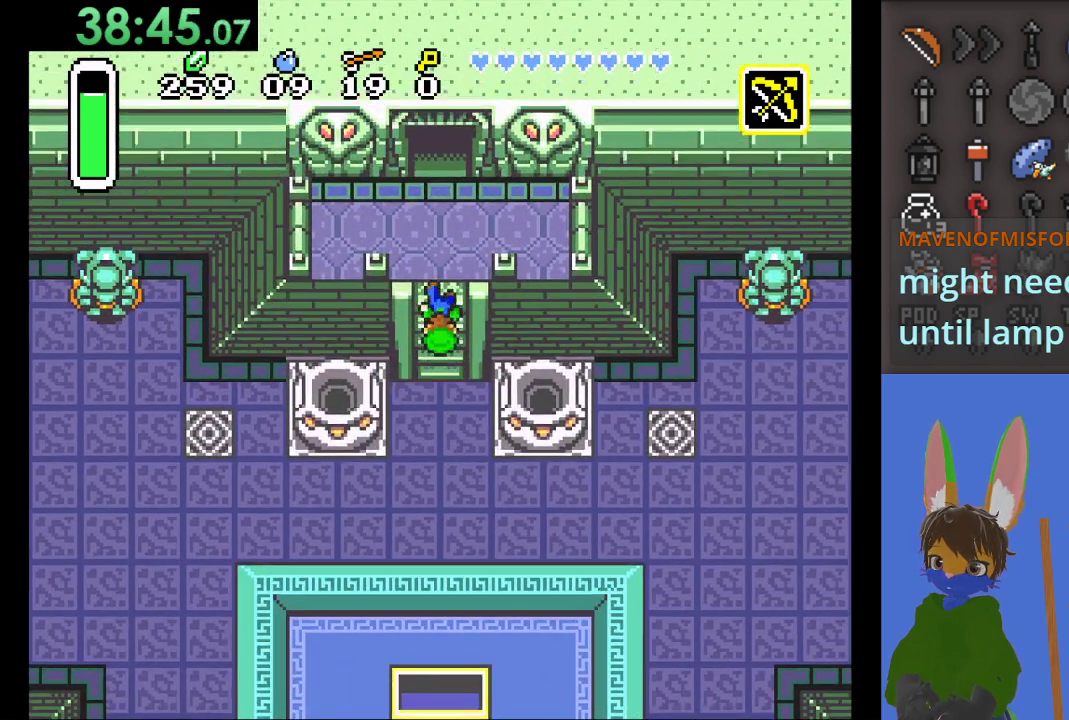
{"buttons": ["CROSS"], "left_stick": "up", "right_stick": "center", "events": [[300, "CROSS", "down"]]}
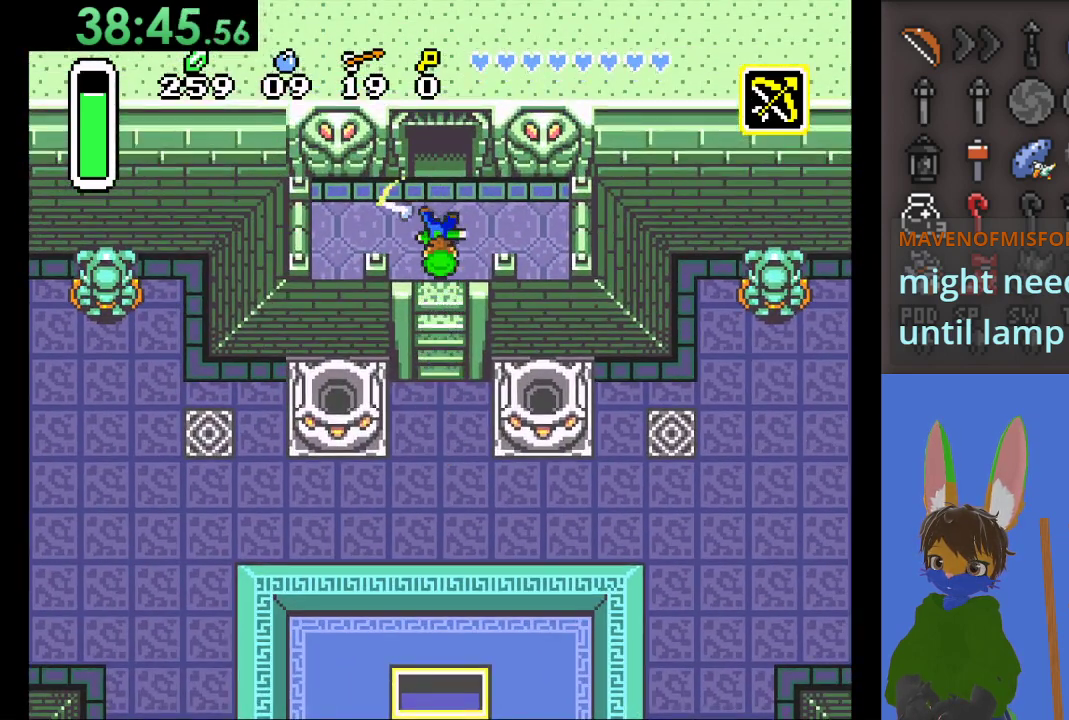
{"buttons": ["CROSS"], "left_stick": "up", "right_stick": "center", "events": []}
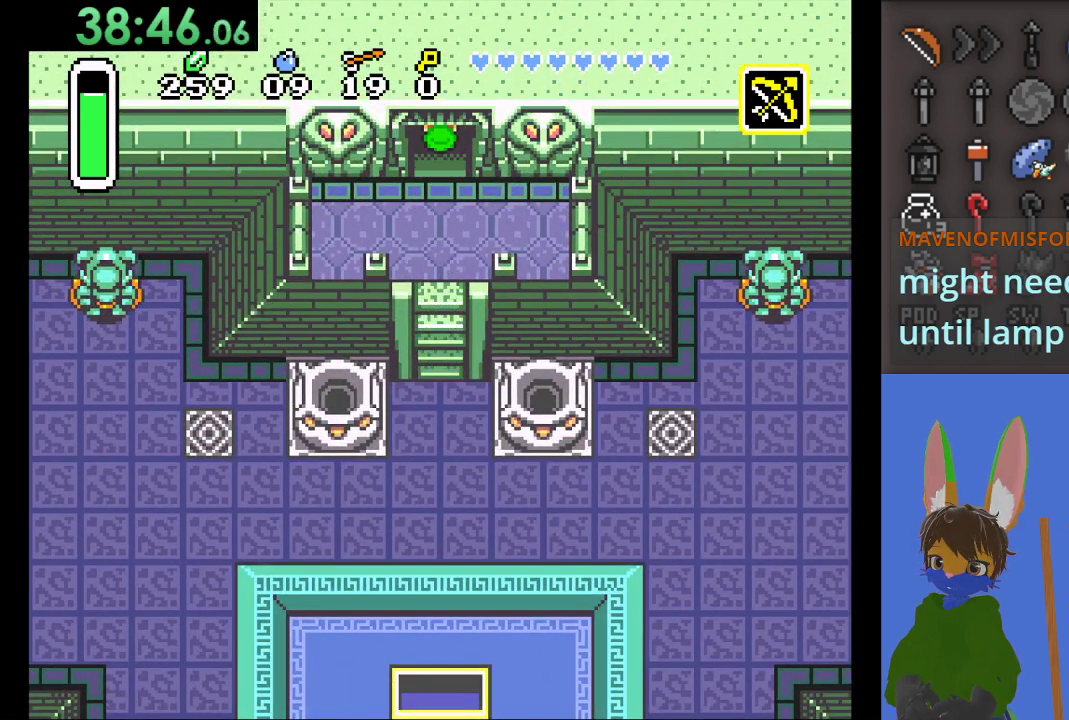
{"buttons": ["CROSS"], "left_stick": "up", "right_stick": "center", "events": []}
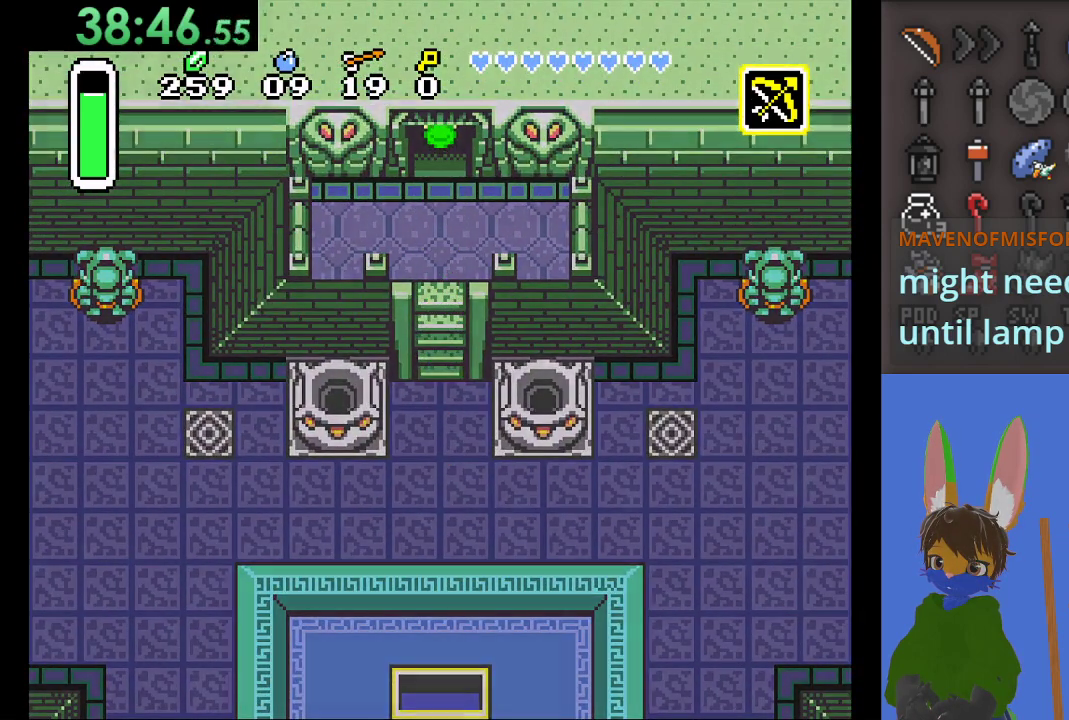
{"buttons": ["CROSS"], "left_stick": "up", "right_stick": "center", "events": []}
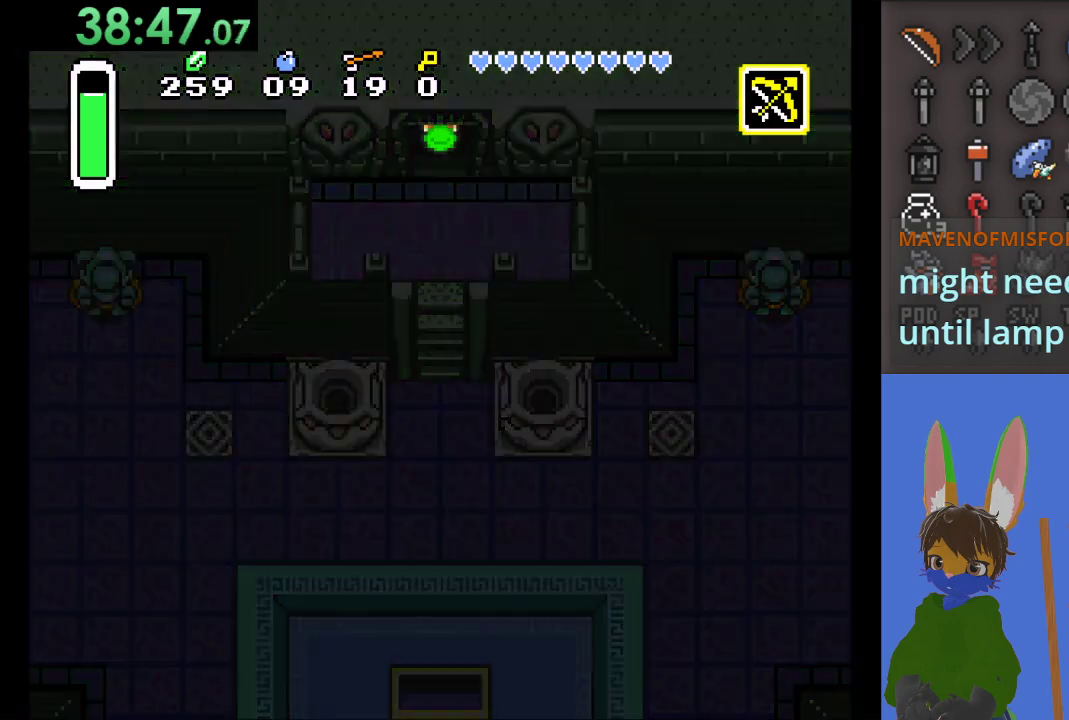
{"buttons": ["CROSS"], "left_stick": "up", "right_stick": "center", "events": []}
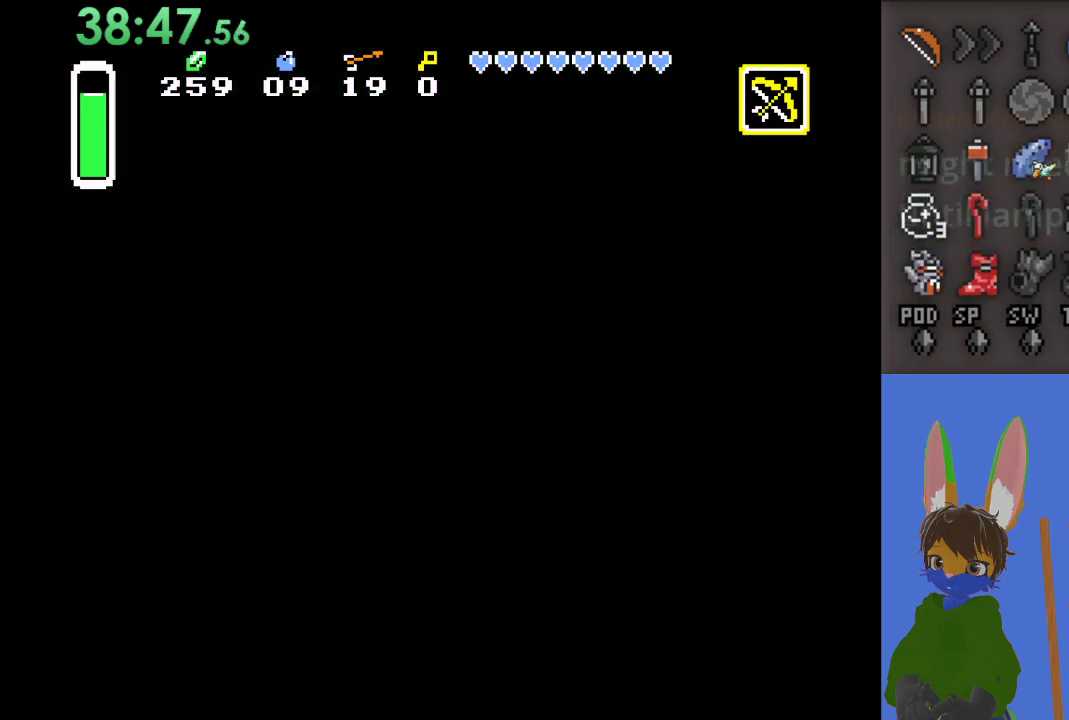
{"buttons": ["CROSS"], "left_stick": "up", "right_stick": "center", "events": []}
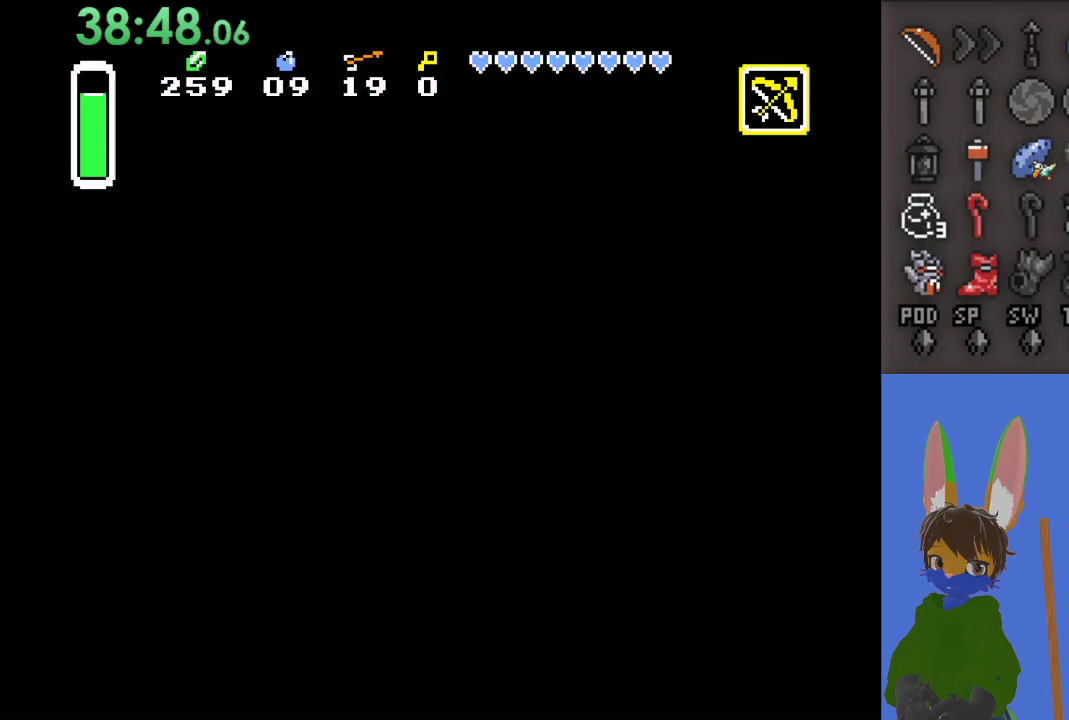
{"buttons": ["CROSS"], "left_stick": "center", "right_stick": "center", "events": [[400, "left_stick", "center"]]}
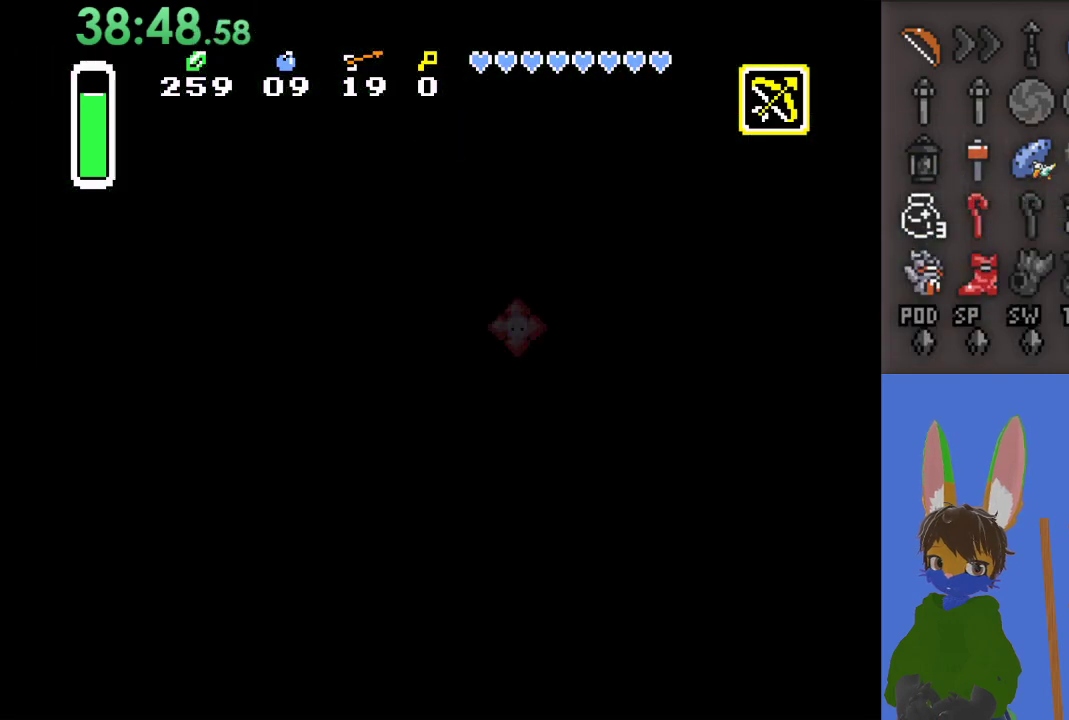
{"buttons": ["CROSS"], "left_stick": "up", "right_stick": "center", "events": [[133, "left_stick", "up"]]}
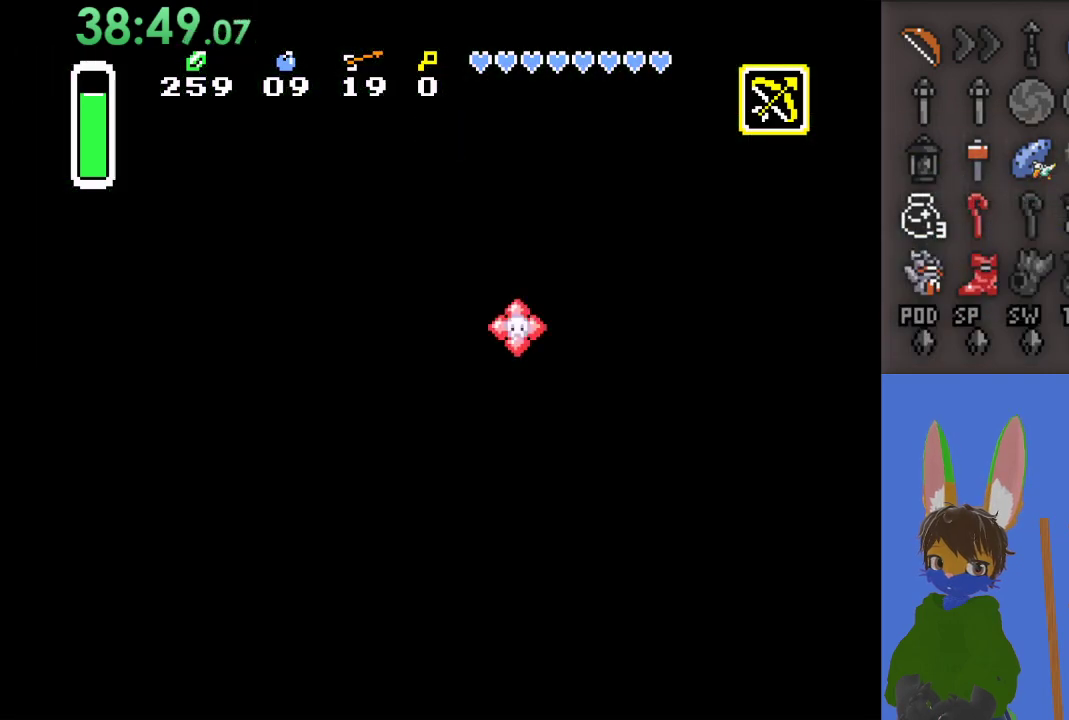
{"buttons": ["CROSS"], "left_stick": "up", "right_stick": "center", "events": []}
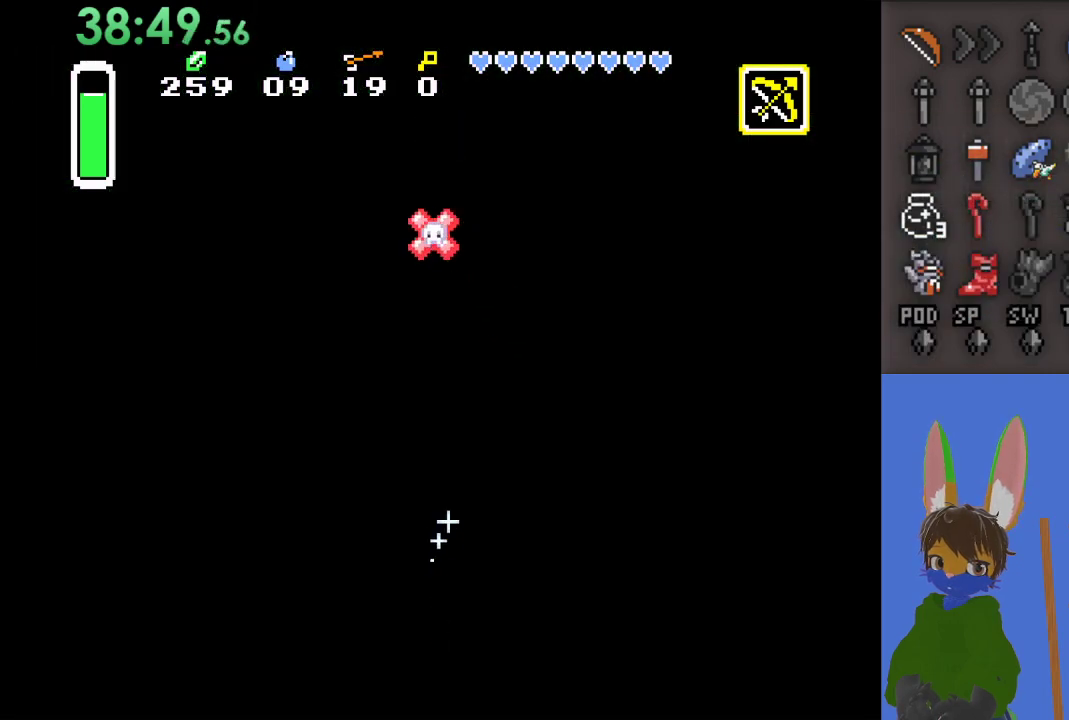
{"buttons": [], "left_stick": "up", "right_stick": "center", "events": [[500, "CROSS", "up"]]}
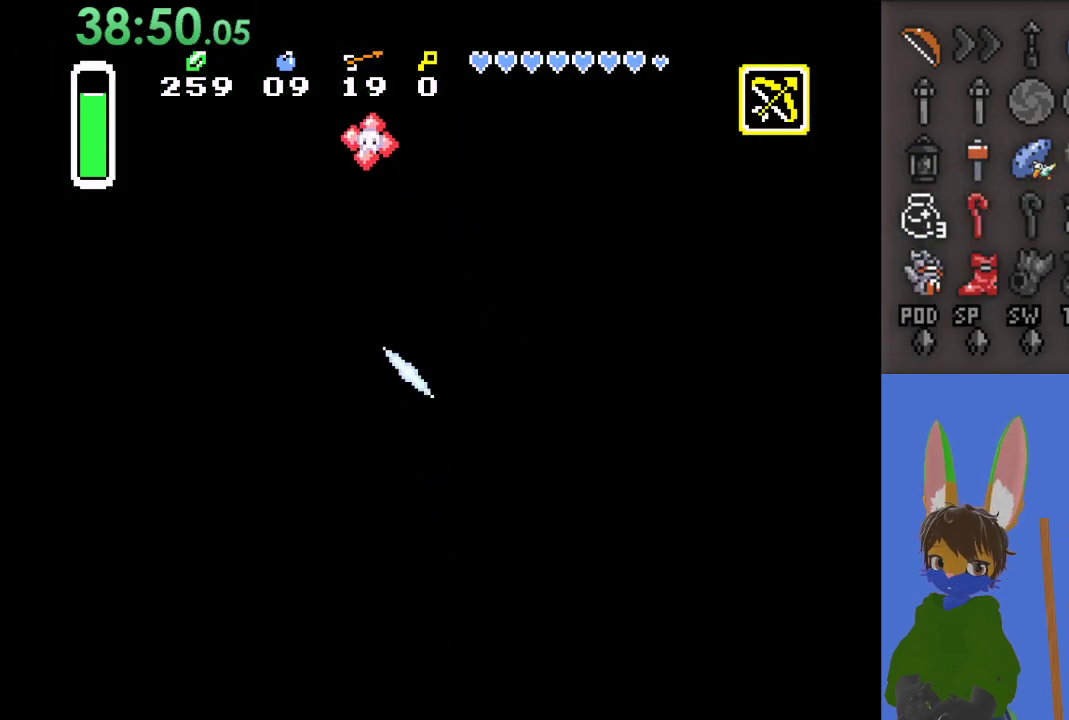
{"buttons": [], "left_stick": "up", "right_stick": "center", "events": [[300, "CROSS", "down"], [467, "CROSS", "up"]]}
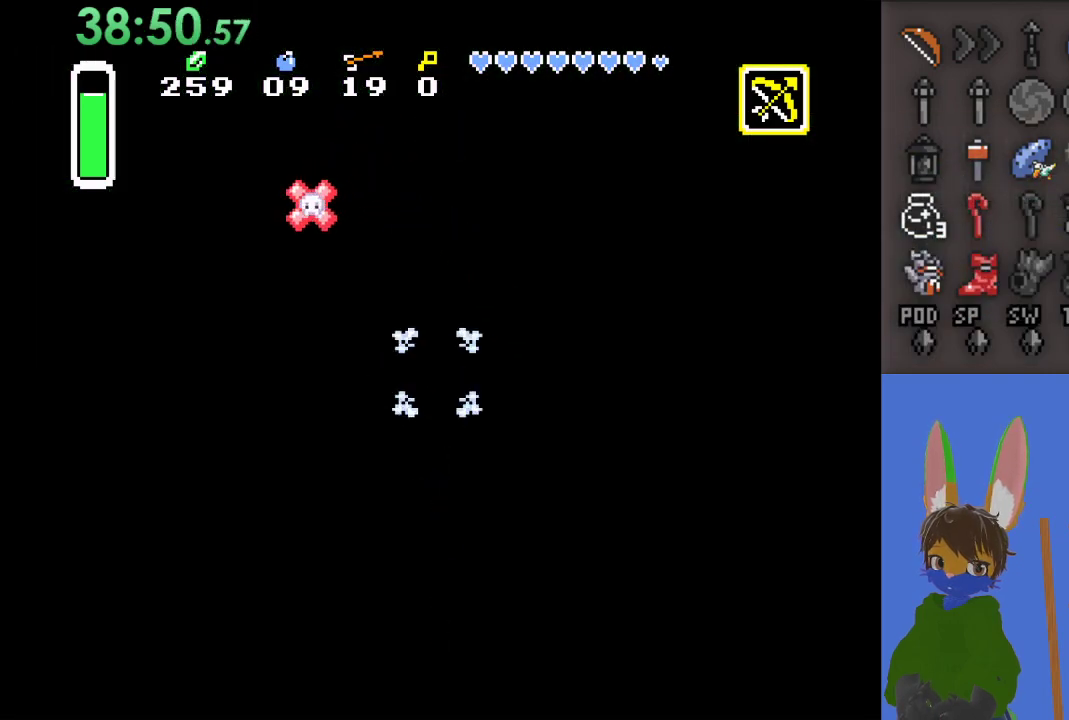
{"buttons": ["CROSS"], "left_stick": "down-right", "right_stick": "center", "events": [[33, "CROSS", "down"], [133, "left_stick", "right"], [200, "left_stick", "down-right"]]}
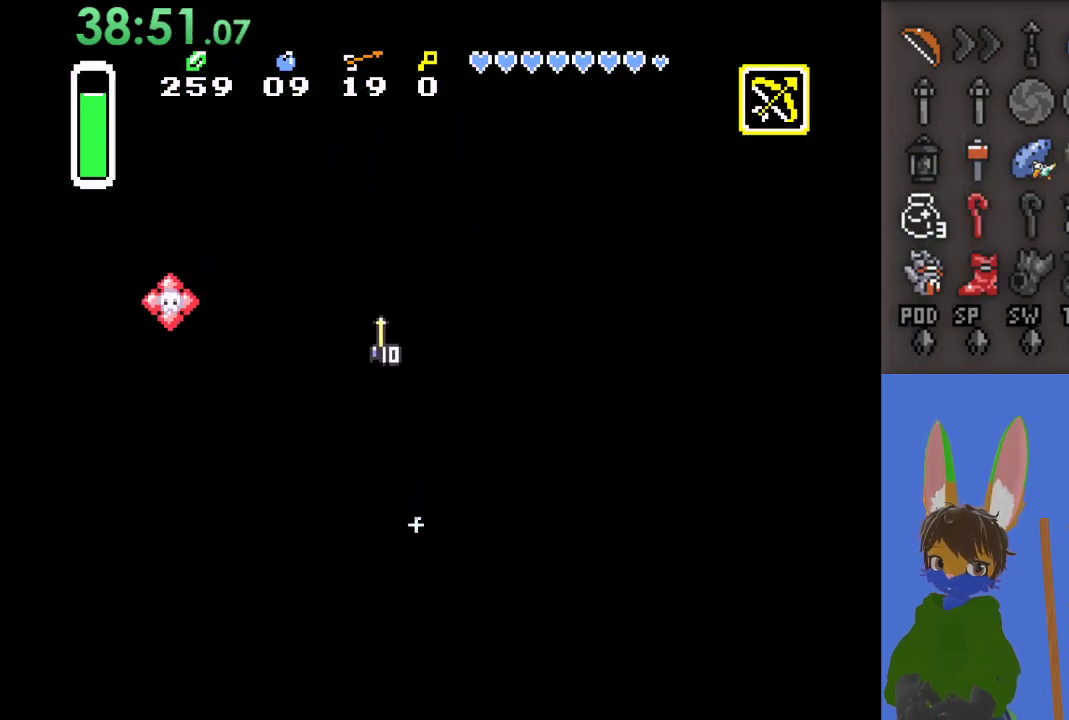
{"buttons": ["CROSS"], "left_stick": "up", "right_stick": "center", "events": [[133, "left_stick", "up-right"], [200, "left_stick", "up"]]}